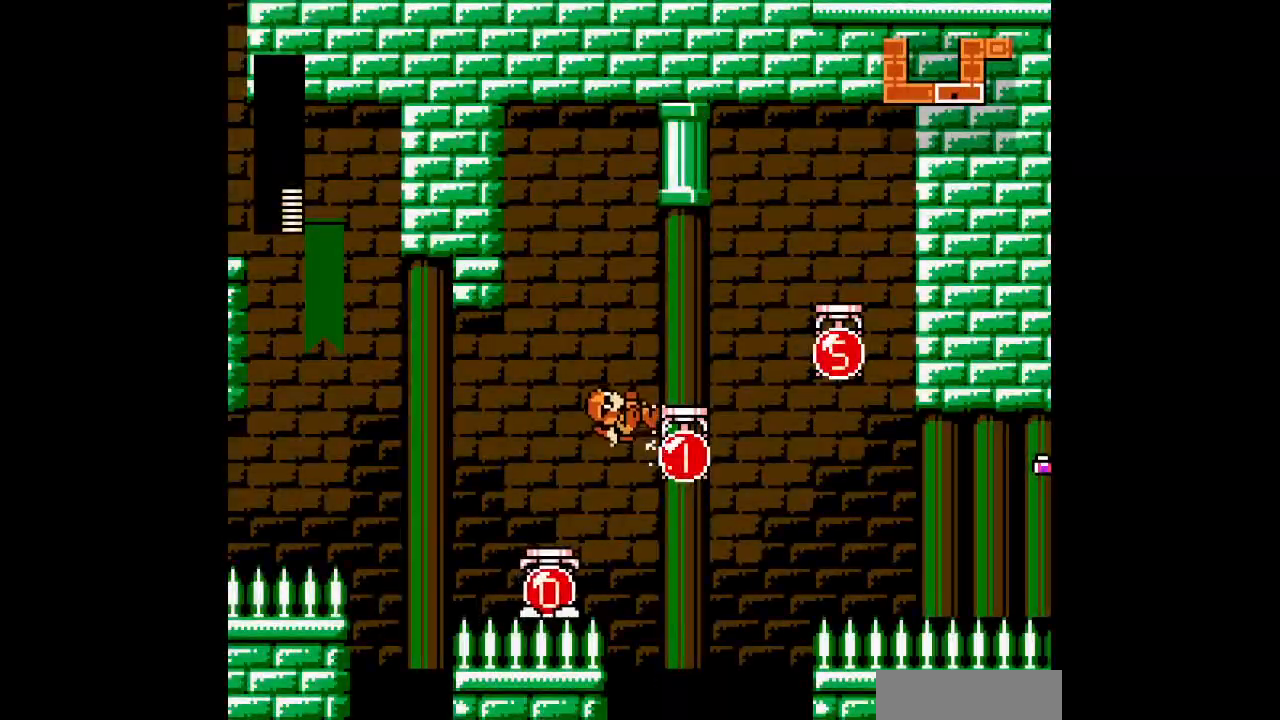
Gameplay with a controller (Nintendo layout); each line is a JSON object with the inputs held at the frame after it. "events" lists button and stick changes between this image and that frame as [ms after this image, input, new state], when the widget could be followed in between. Not read: B HOME L3 R3 X Y.
{"buttons": ["DPAD_UP"]}
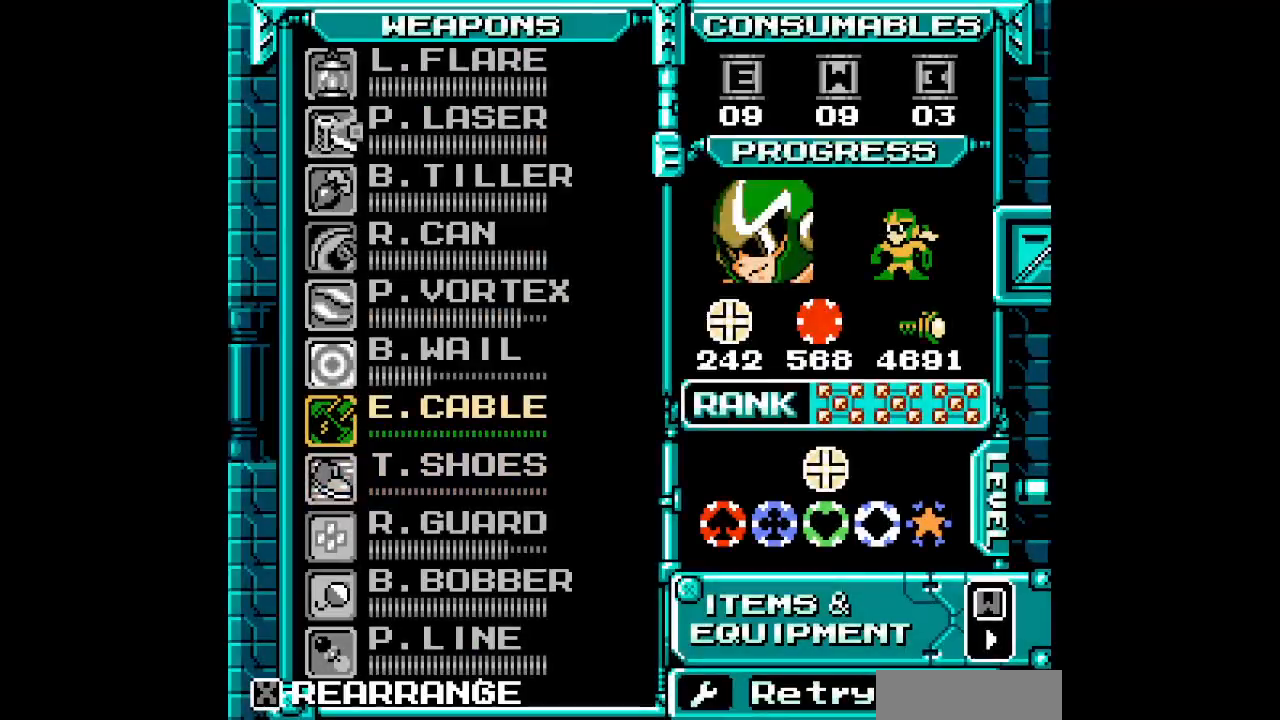
{"buttons": ["DPAD_UP"]}
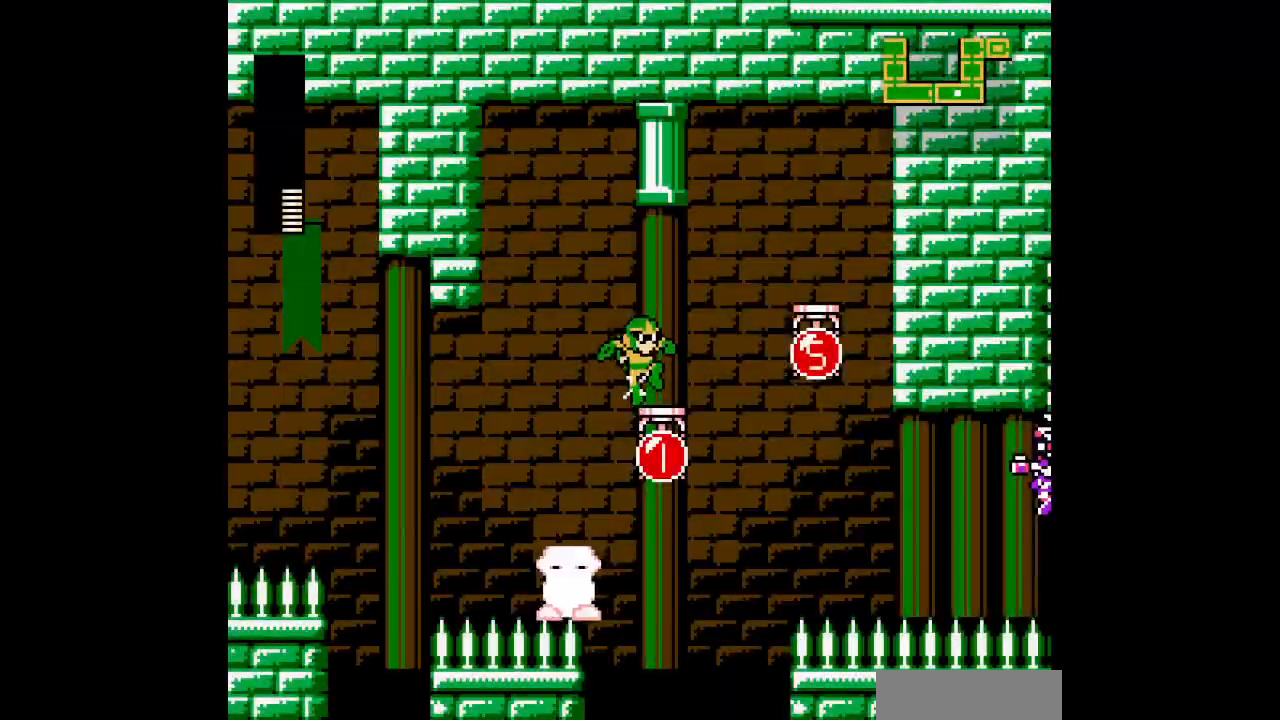
{"buttons": []}
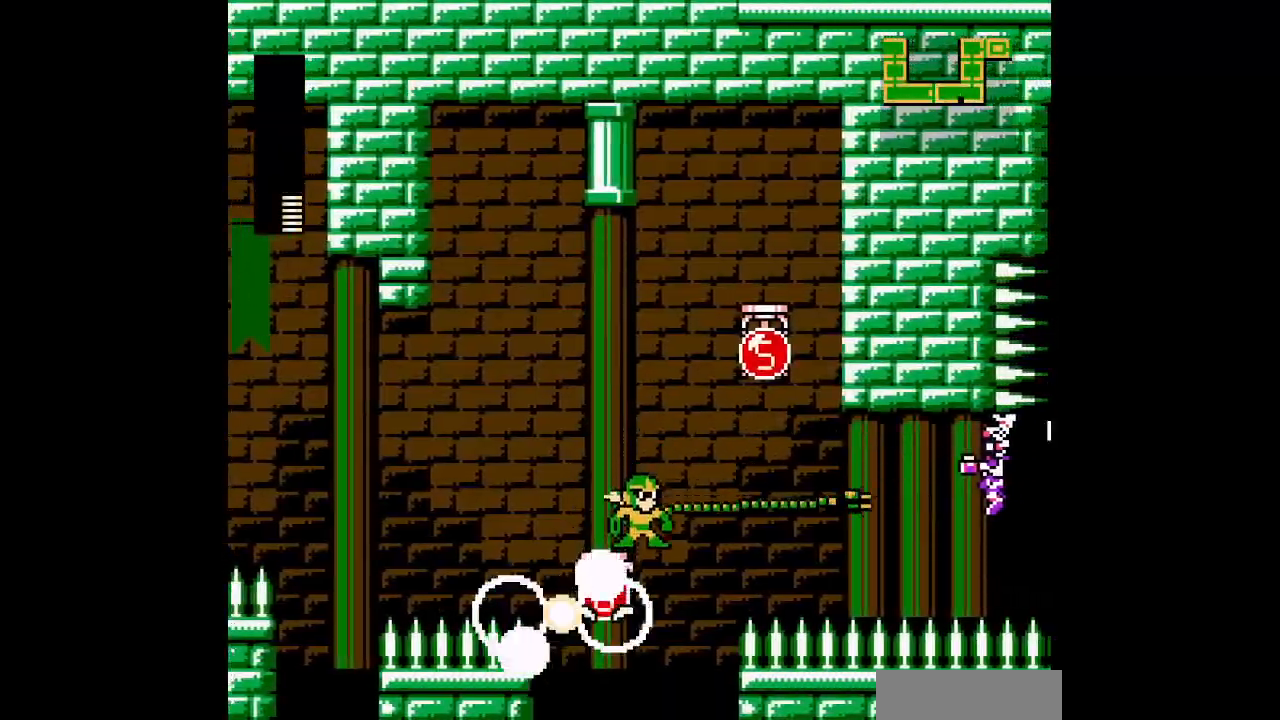
{"buttons": []}
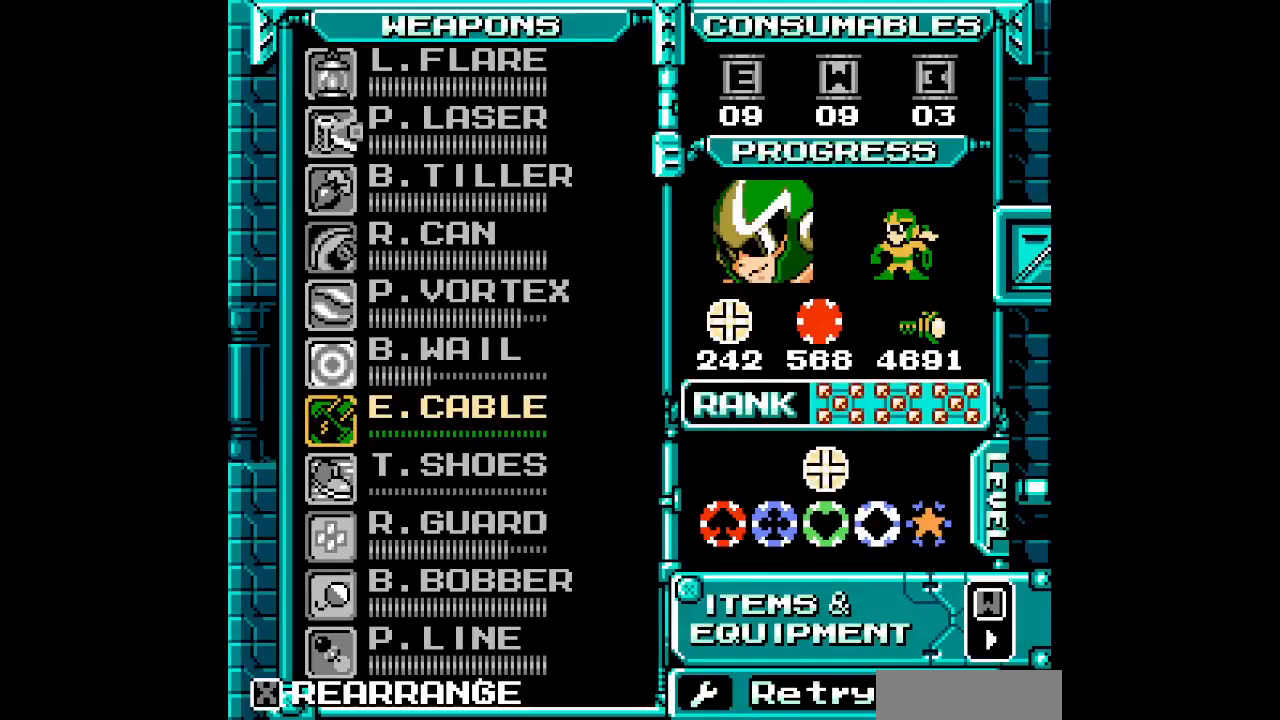
{"buttons": [], "events": [[350, "DPAD_RIGHT", "down"], [450, "DPAD_RIGHT", "up"]]}
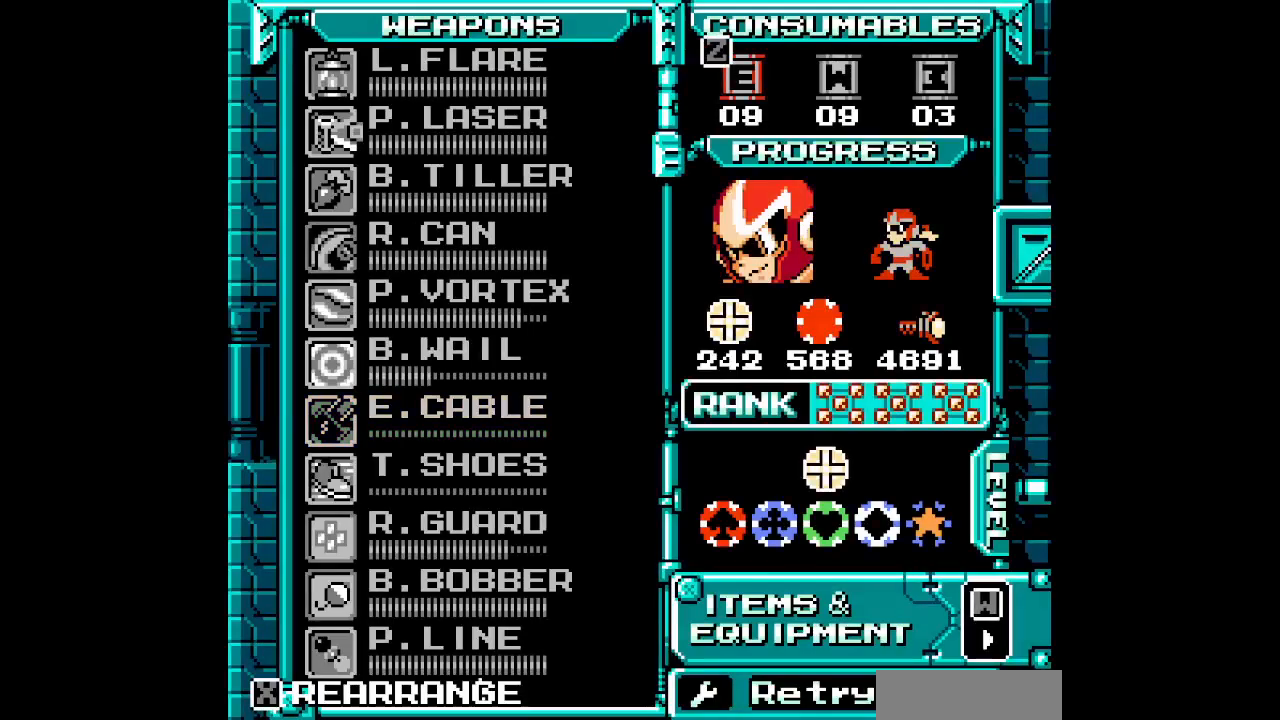
{"buttons": [], "events": [[233, "DPAD_RIGHT", "down"], [367, "DPAD_RIGHT", "up"]]}
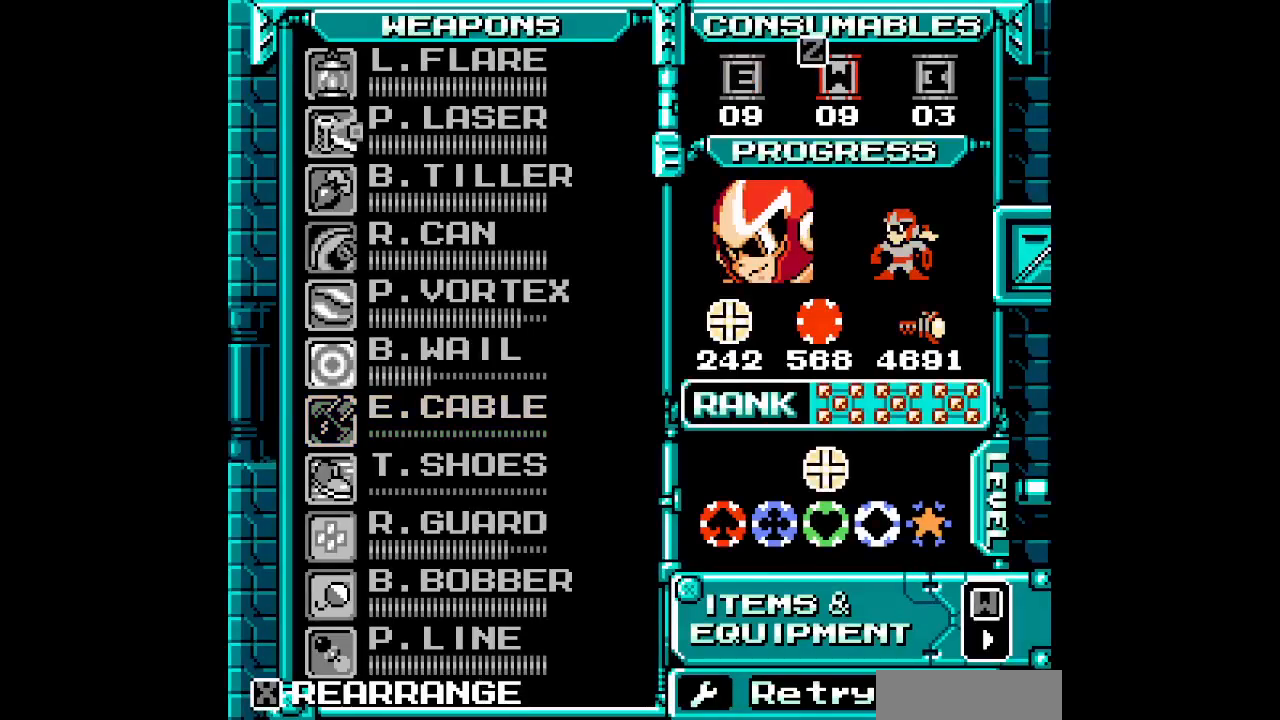
{"buttons": [], "events": [[83, "DPAD_RIGHT", "down"], [233, "DPAD_RIGHT", "up"]]}
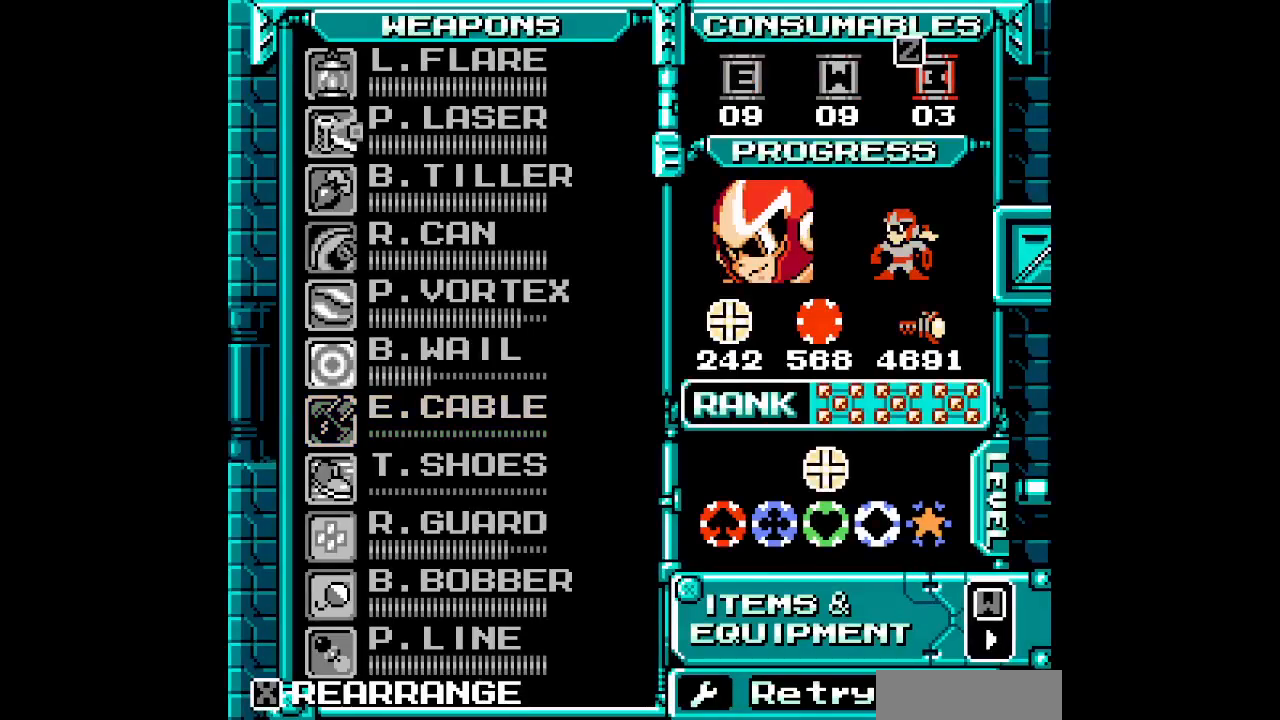
{"buttons": [], "events": [[367, "A", "down"], [467, "A", "up"]]}
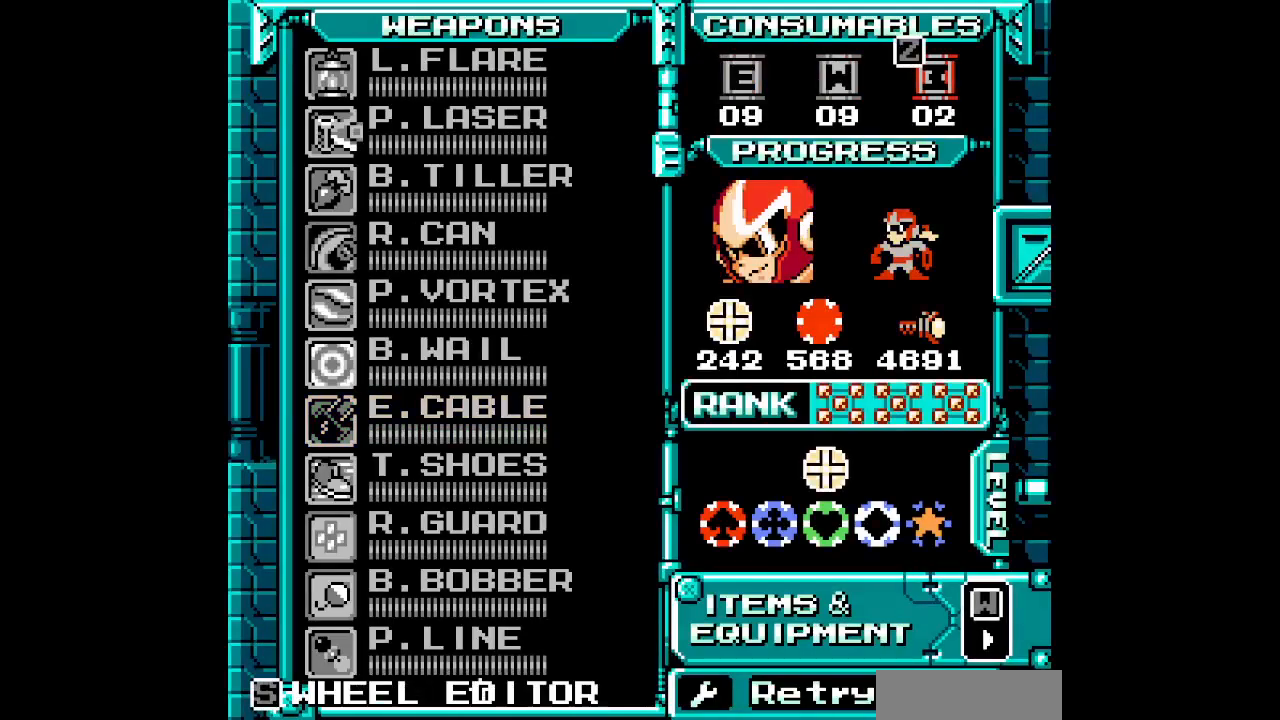
{"buttons": [], "events": [[133, "DPAD_UP", "down"], [200, "DPAD_UP", "up"], [300, "DPAD_UP", "down"], [367, "DPAD_UP", "up"]]}
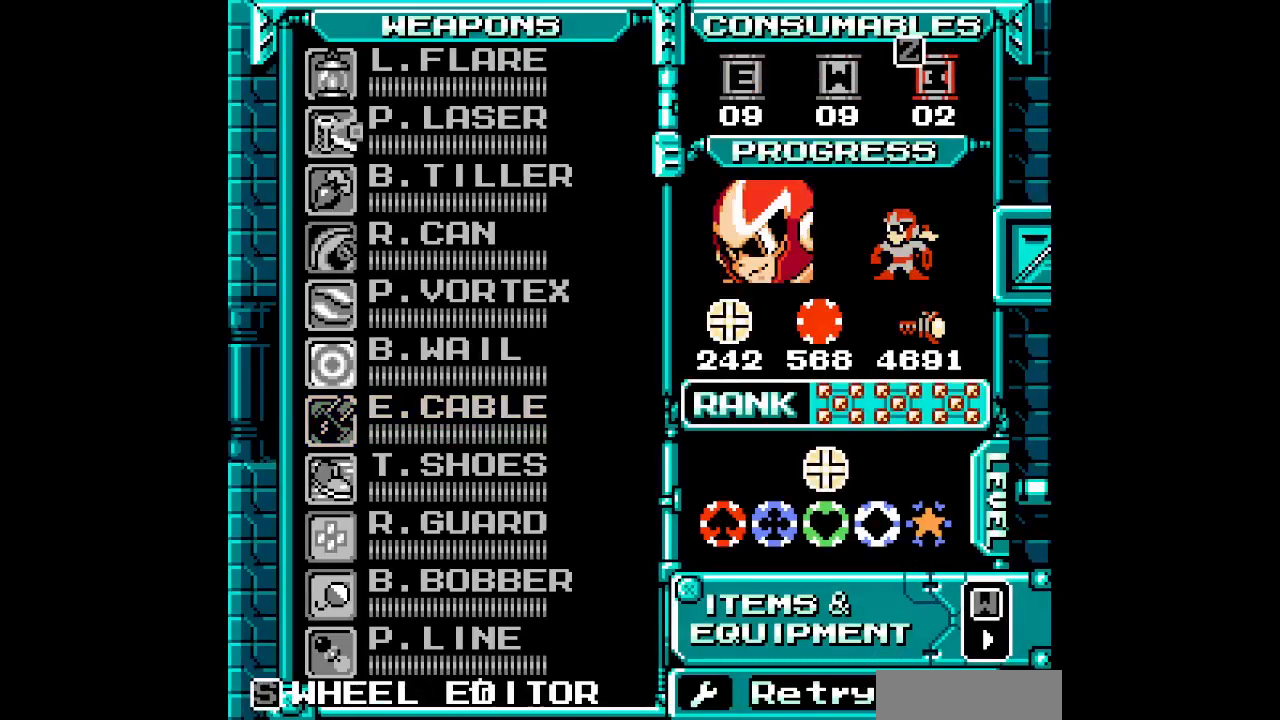
{"buttons": ["DPAD_LEFT"], "events": [[183, "DPAD_LEFT", "down"], [283, "DPAD_LEFT", "up"], [483, "DPAD_LEFT", "down"]]}
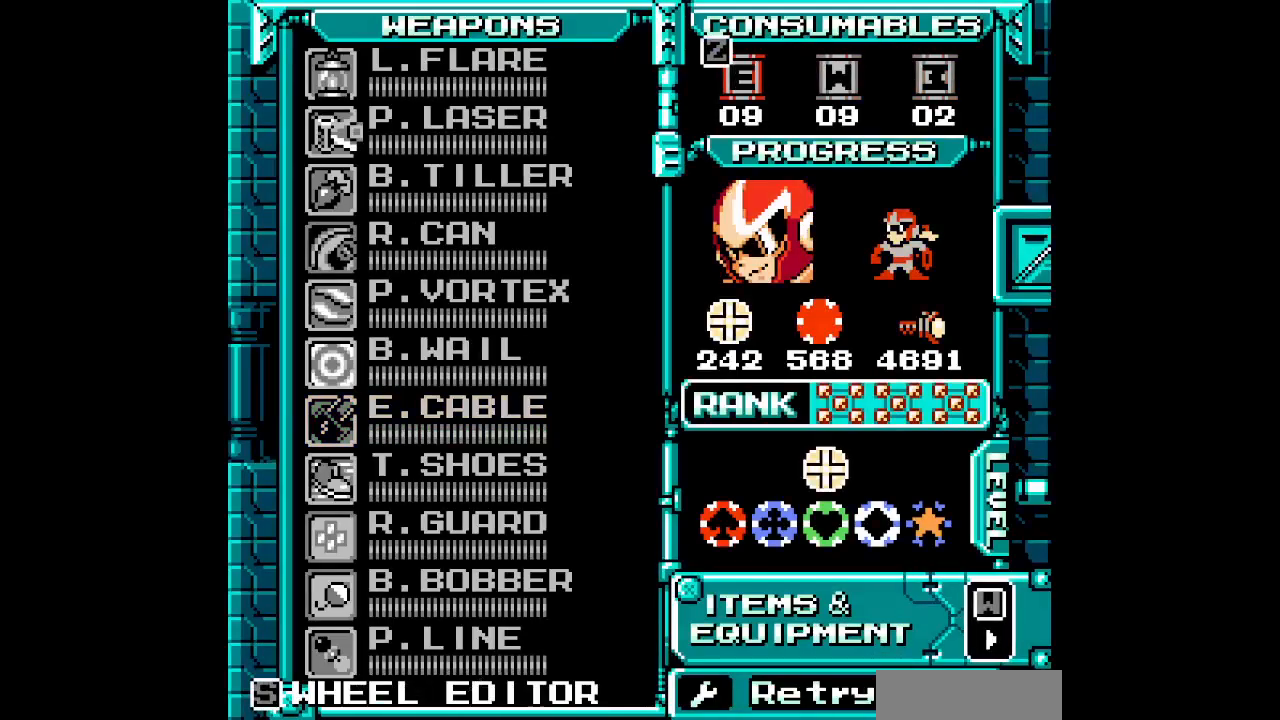
{"buttons": [], "events": [[100, "DPAD_LEFT", "up"], [167, "DPAD_LEFT", "down"], [267, "DPAD_LEFT", "up"], [317, "DPAD_LEFT", "down"], [417, "DPAD_LEFT", "up"]]}
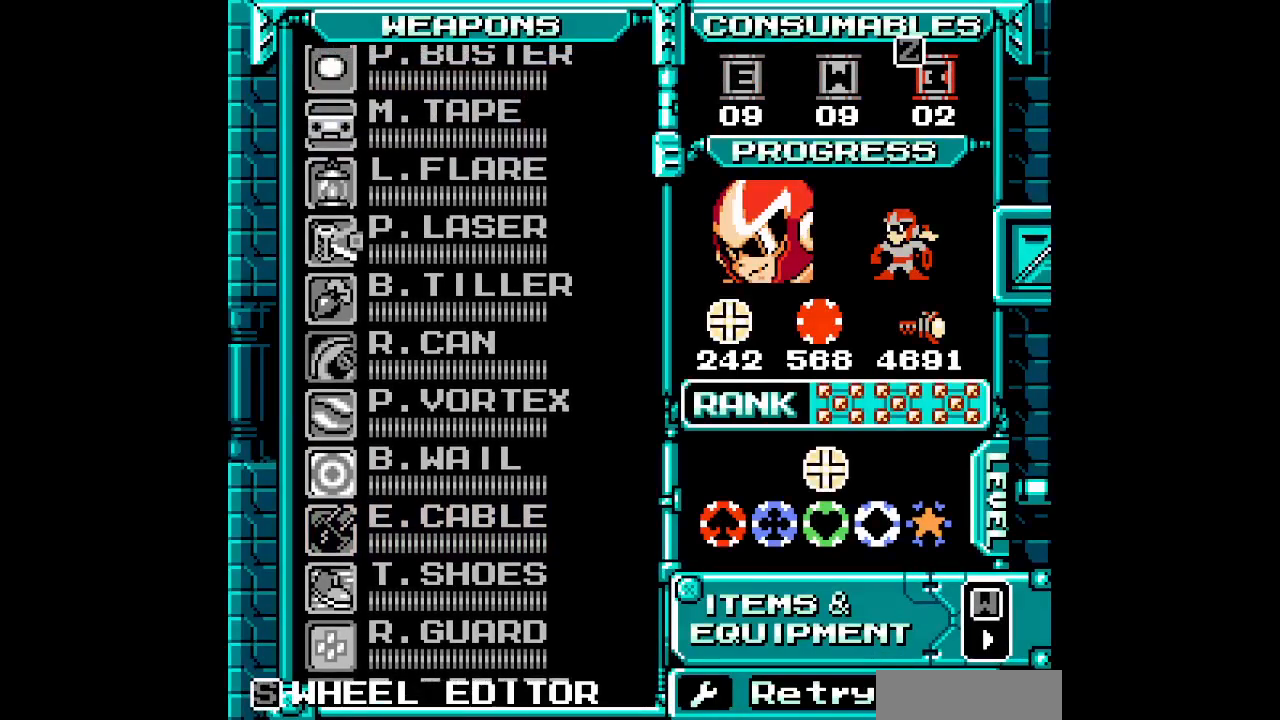
{"buttons": [], "events": [[50, "DPAD_UP", "down"], [133, "DPAD_UP", "up"], [183, "DPAD_UP", "down"], [250, "DPAD_UP", "up"], [400, "DPAD_UP", "down"], [433, "DPAD_UP", "up"]]}
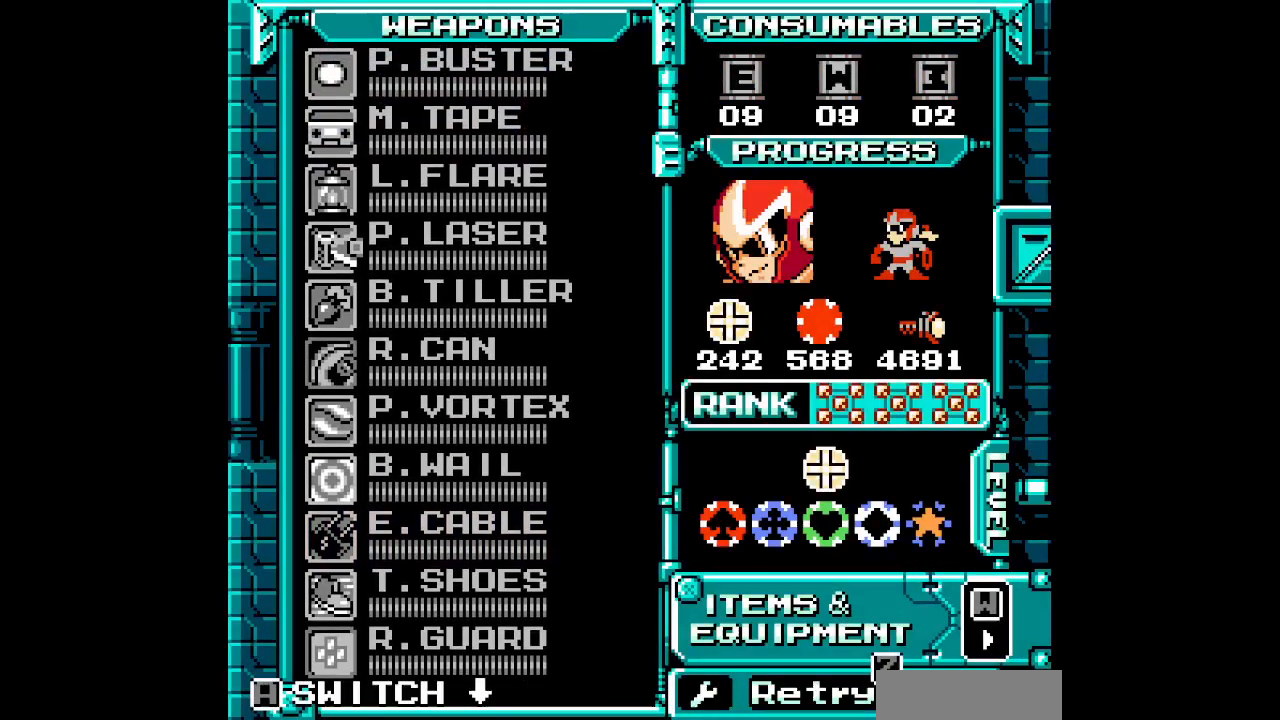
{"buttons": [], "events": [[167, "DPAD_RIGHT", "down"], [300, "DPAD_RIGHT", "up"]]}
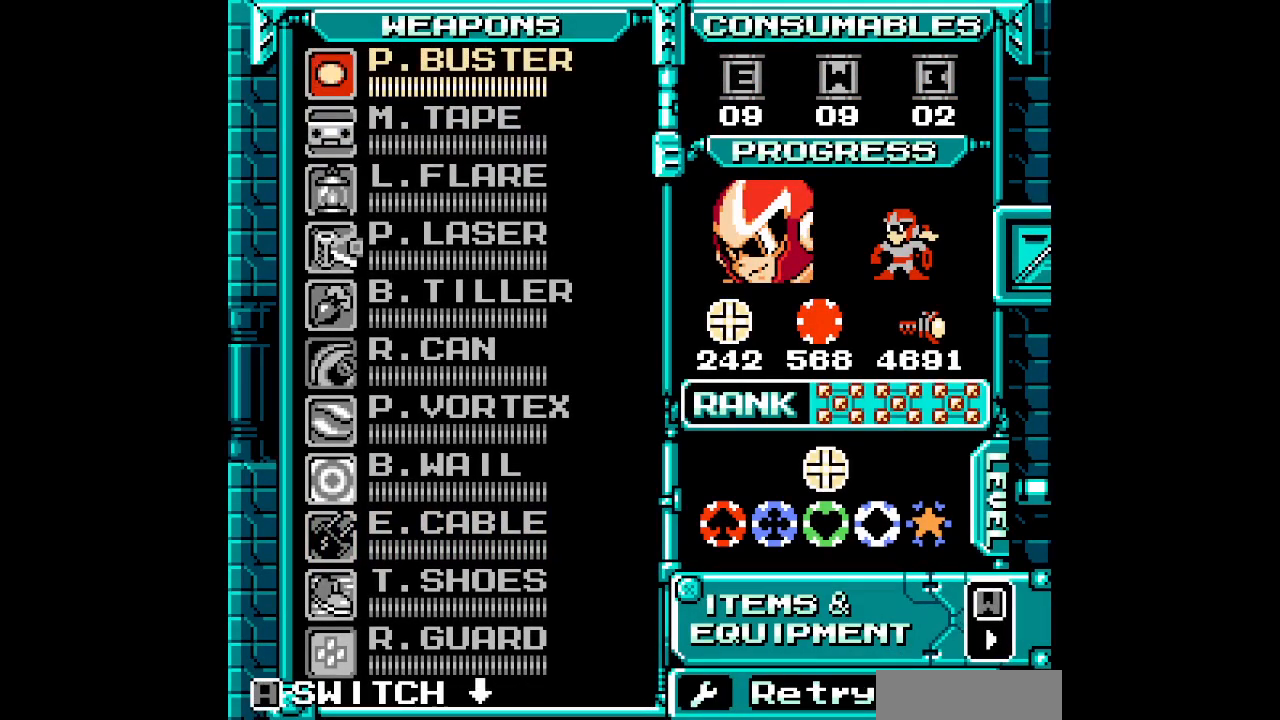
{"buttons": ["DPAD_UP"], "events": [[33, "DPAD_UP", "down"], [100, "DPAD_UP", "up"], [167, "DPAD_UP", "down"], [267, "DPAD_UP", "up"], [350, "DPAD_UP", "down"], [383, "DPAD_UP", "up"], [483, "DPAD_UP", "down"]]}
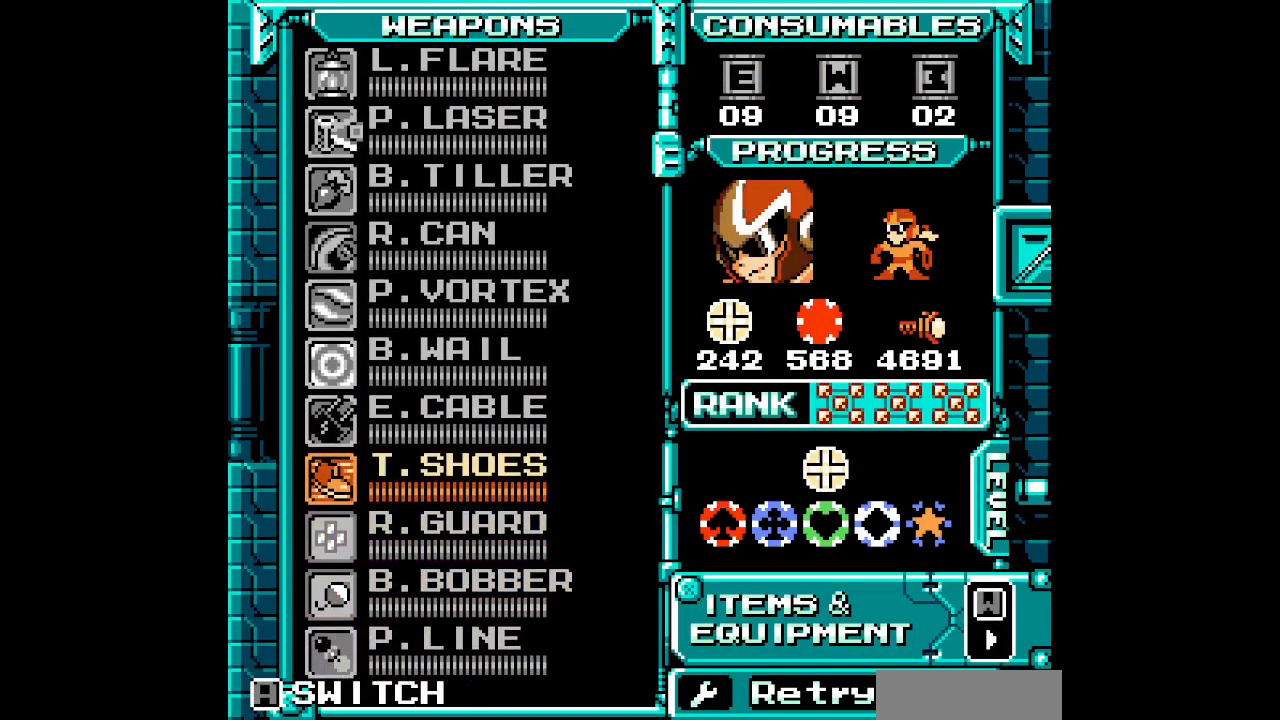
{"buttons": ["DPAD_UP"], "events": [[50, "DPAD_UP", "up"], [133, "DPAD_UP", "down"], [200, "DPAD_UP", "up"], [283, "DPAD_UP", "down"], [350, "DPAD_UP", "up"], [467, "DPAD_UP", "down"]]}
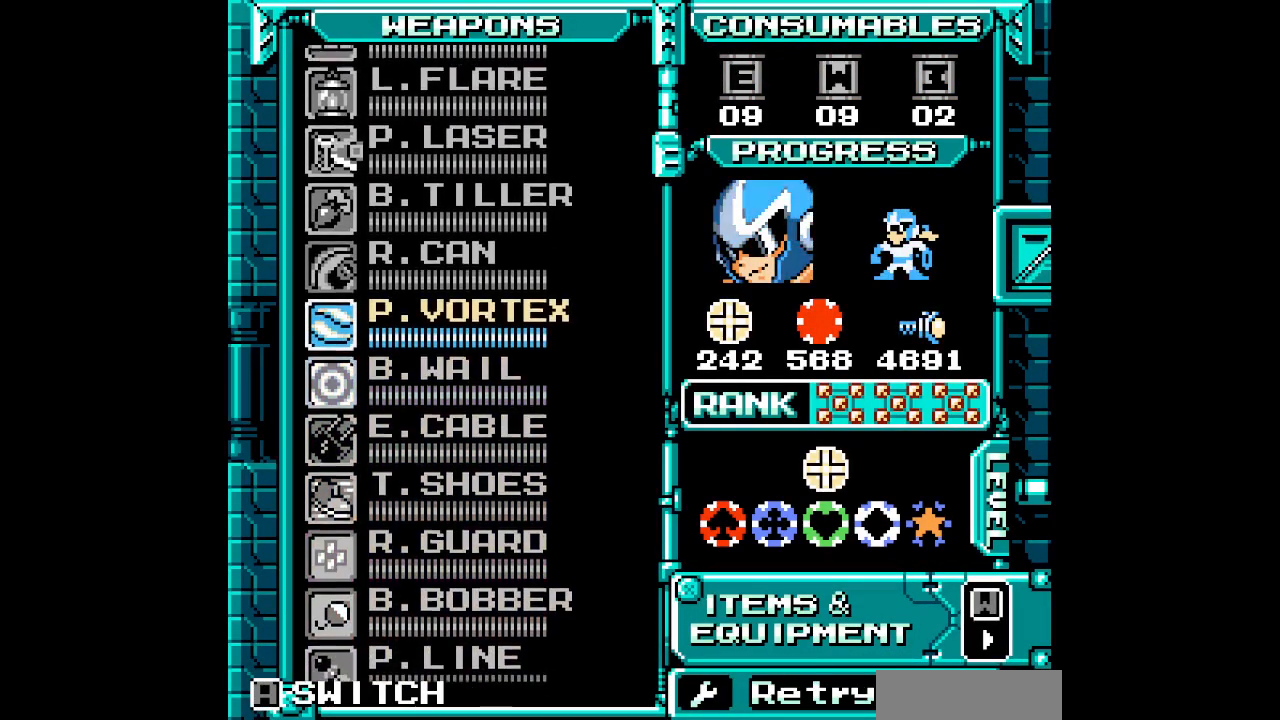
{"buttons": [], "events": [[33, "DPAD_UP", "up"], [333, "DPAD_DOWN", "down"], [417, "DPAD_DOWN", "up"]]}
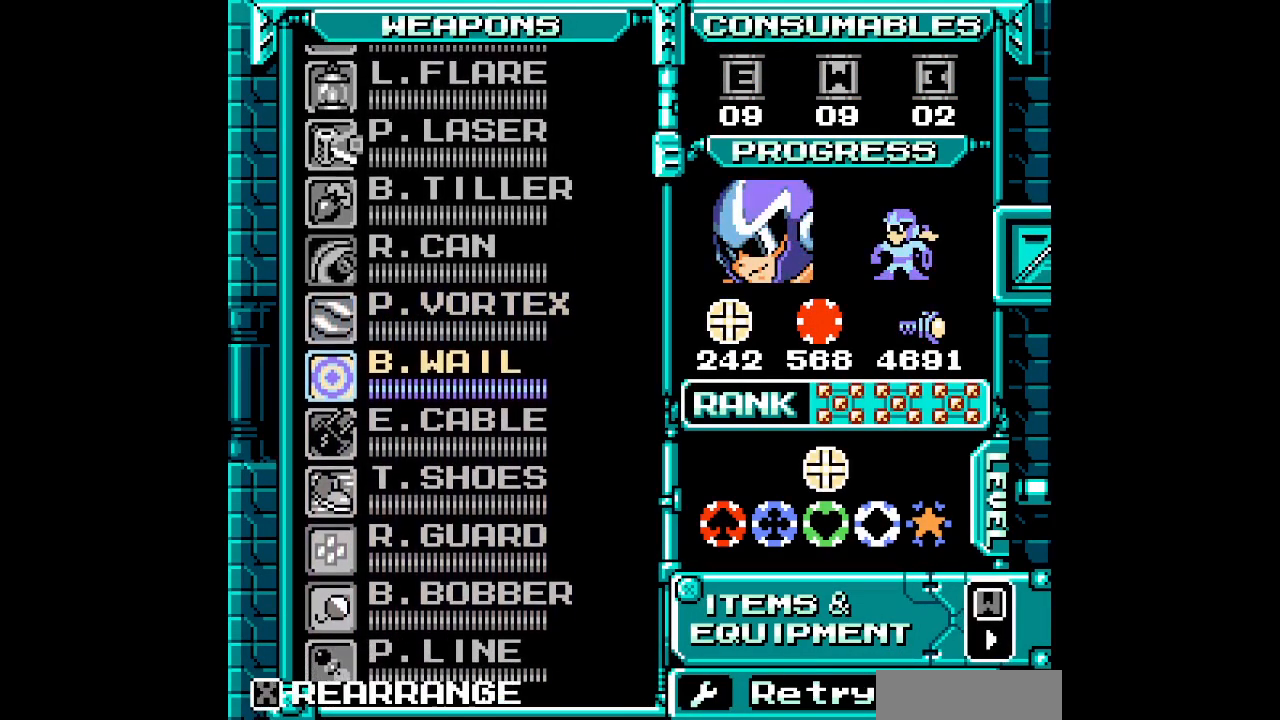
{"buttons": []}
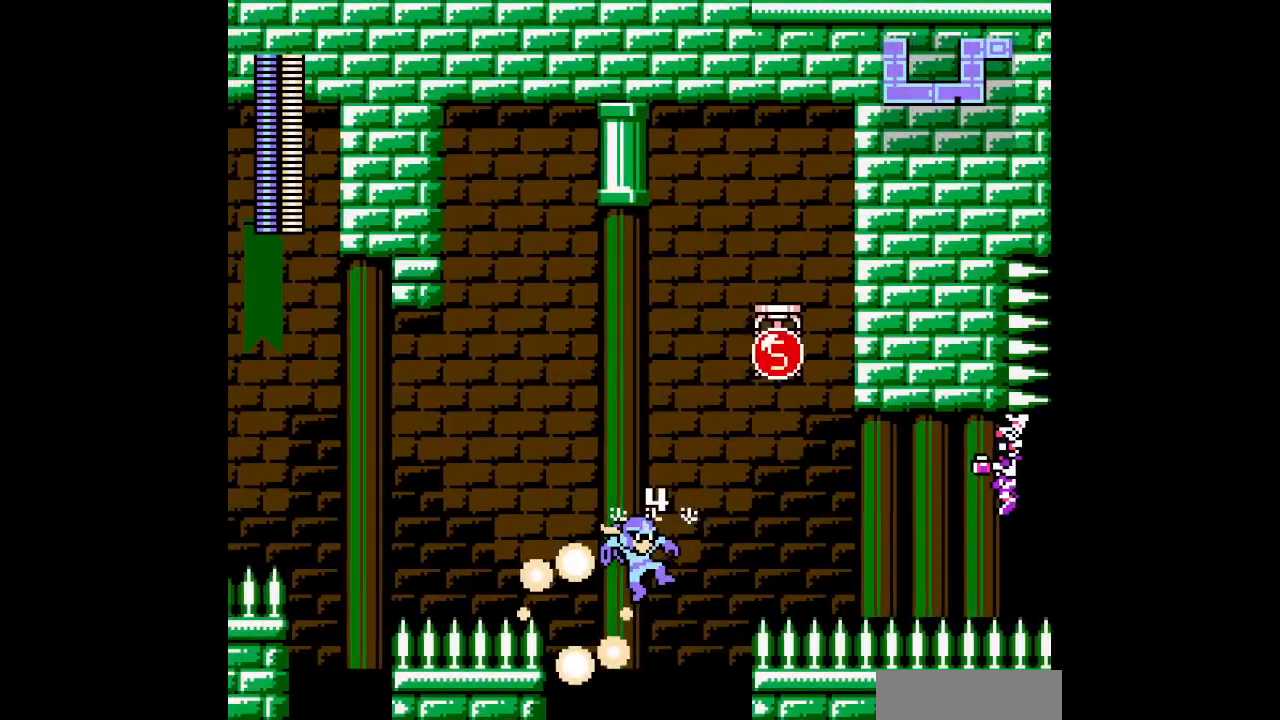
{"buttons": [], "events": []}
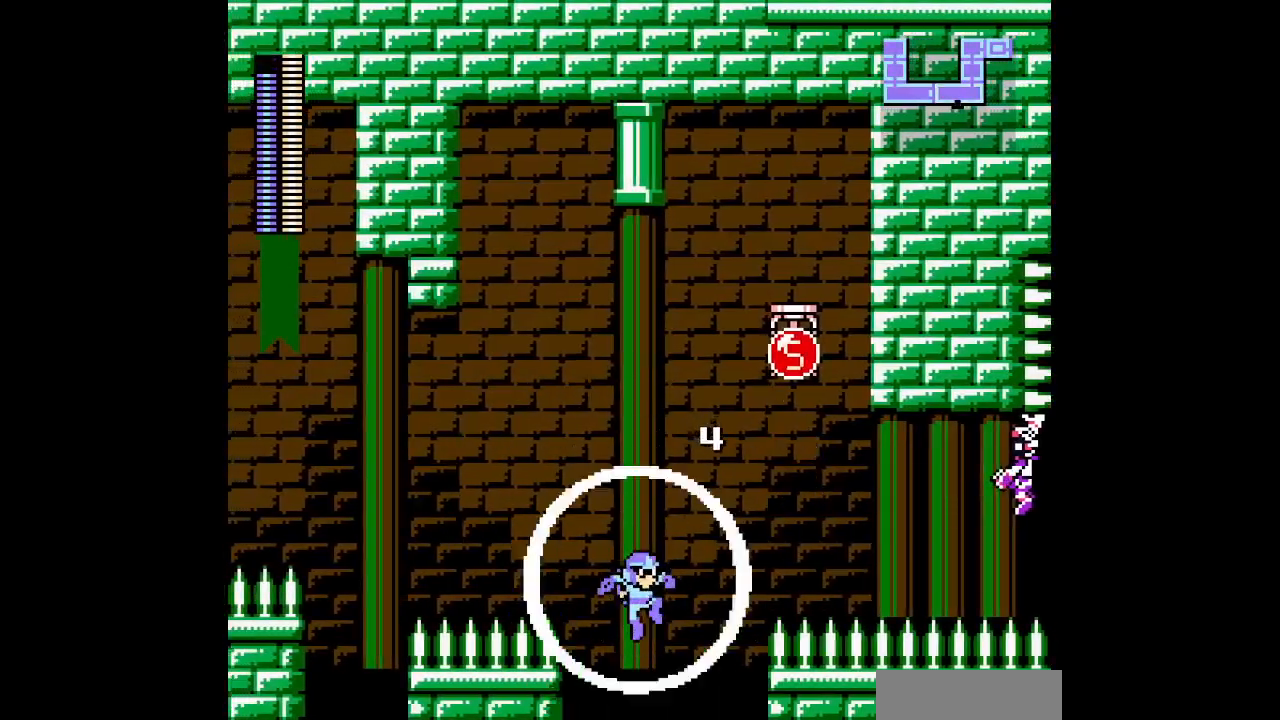
{"buttons": ["DPAD_DOWN"]}
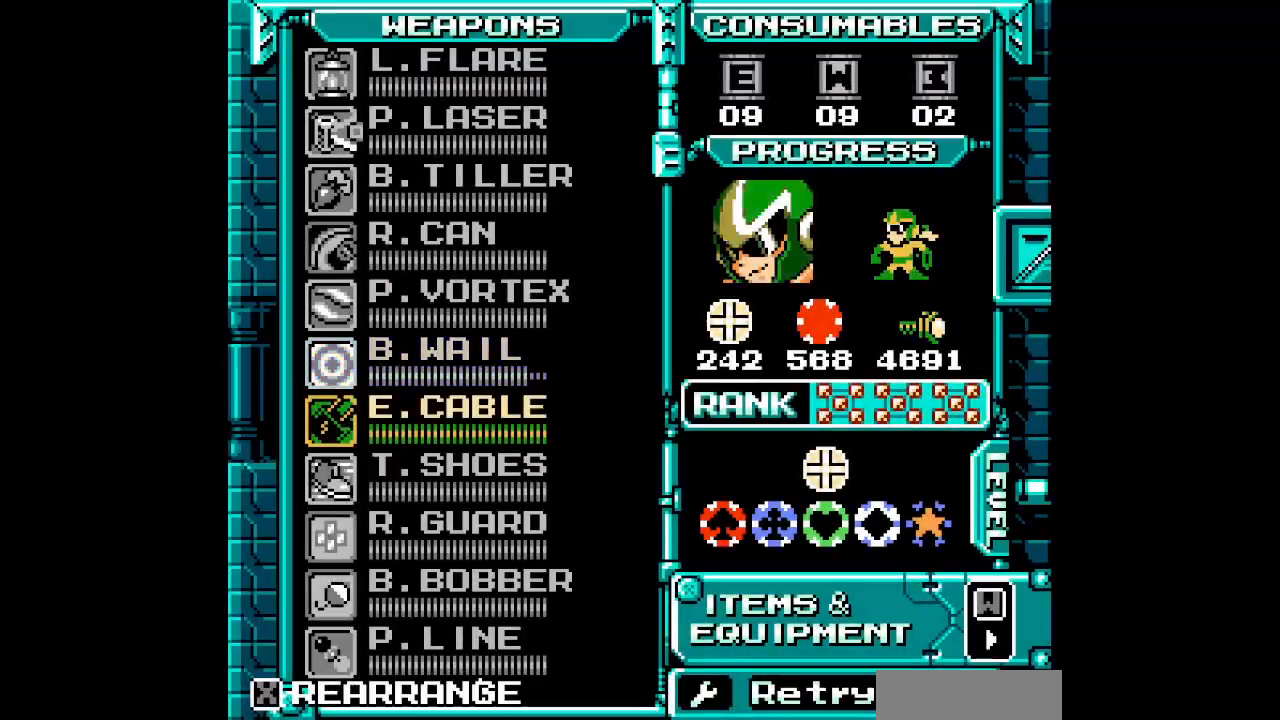
{"buttons": [], "events": [[67, "DPAD_DOWN", "up"], [333, "DPAD_DOWN", "down"], [417, "DPAD_DOWN", "up"]]}
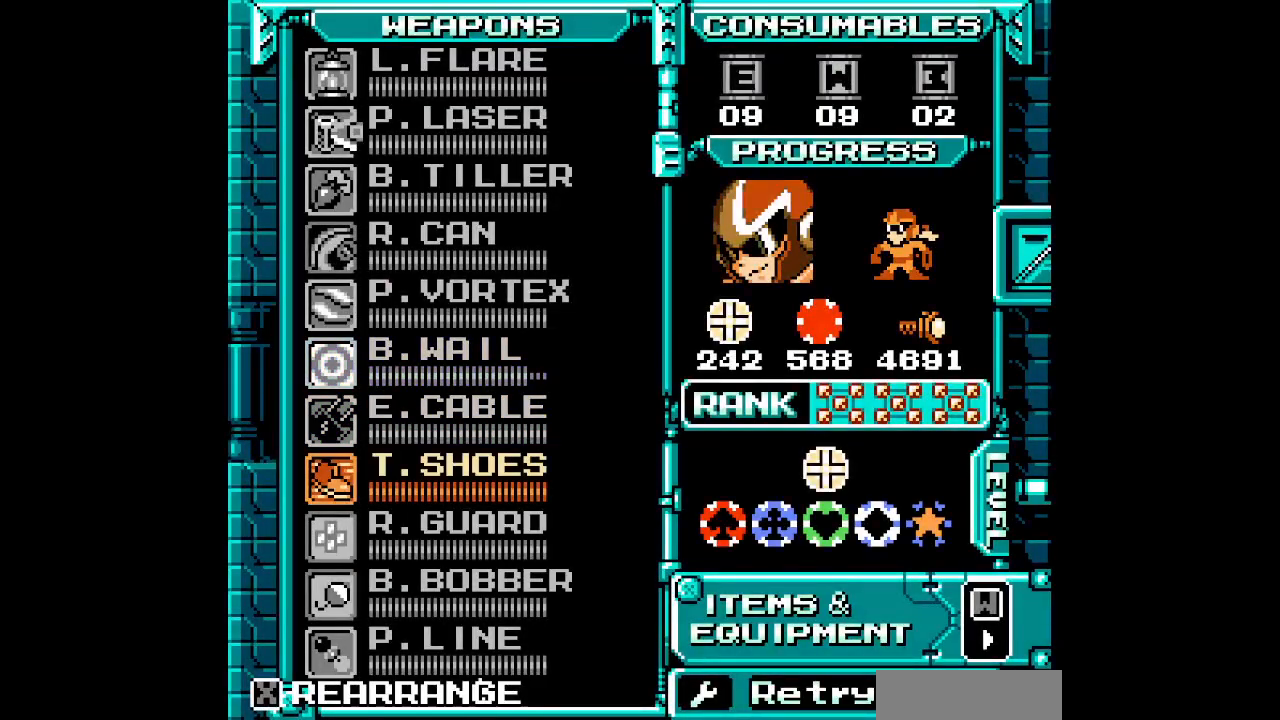
{"buttons": ["START"], "events": [[300, "DPAD_UP", "down"], [467, "DPAD_UP", "up"], [483, "START", "down"]]}